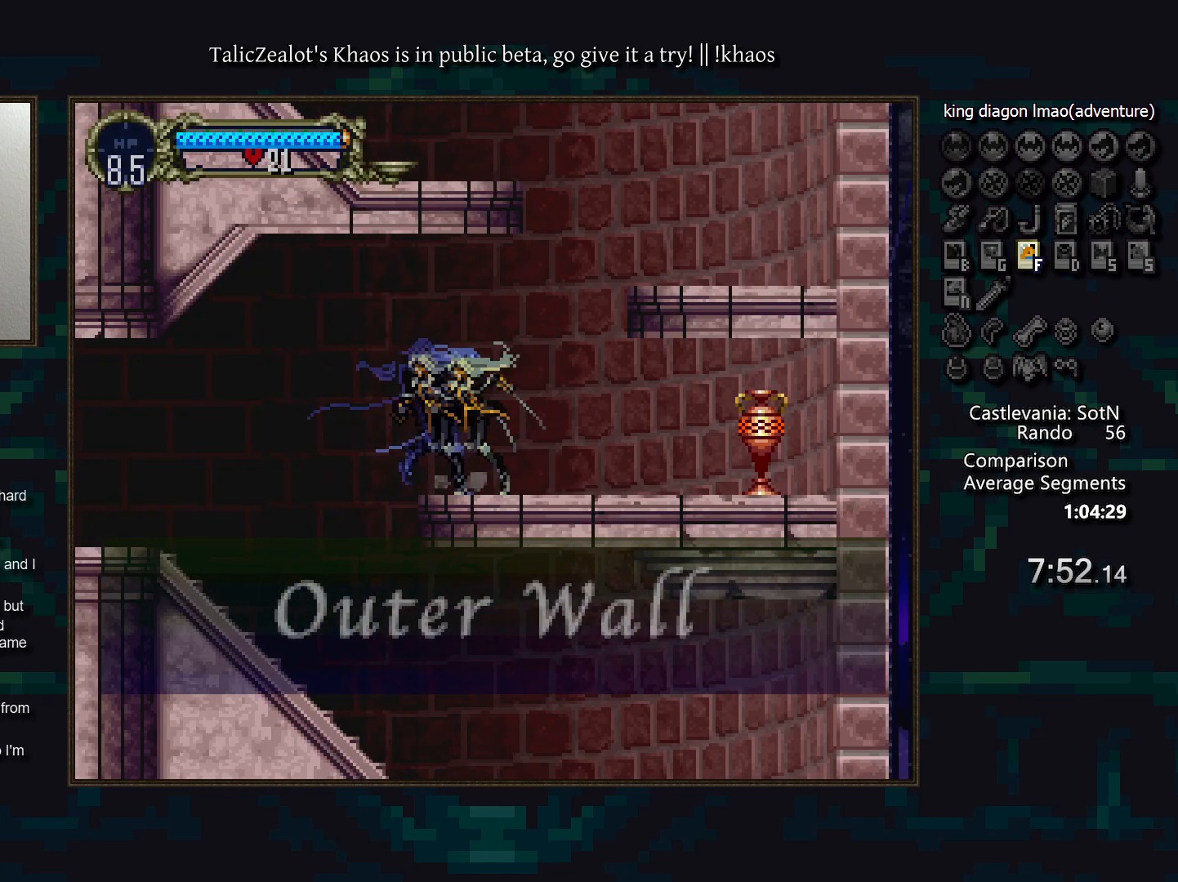
Gameplay with keyboard; each line is a JSON object with the keys held at the frame after it. "events" lists presses ("down") and releases ("up") of "a", "d", "down", "e", "f", "g", "left", "q", "r", "right", "s", "t", "up" and "w" between this image and that frame as [ms after this image, input, new state], when the widget could be followed in between. No other keys are recorded. Mouse input is not recorded.
{"keys": ["right"], "events": [[50, "s", "down"], [133, "s", "up"], [167, "down", "down"], [267, "f", "down"], [333, "f", "up"], [400, "down", "up"]]}
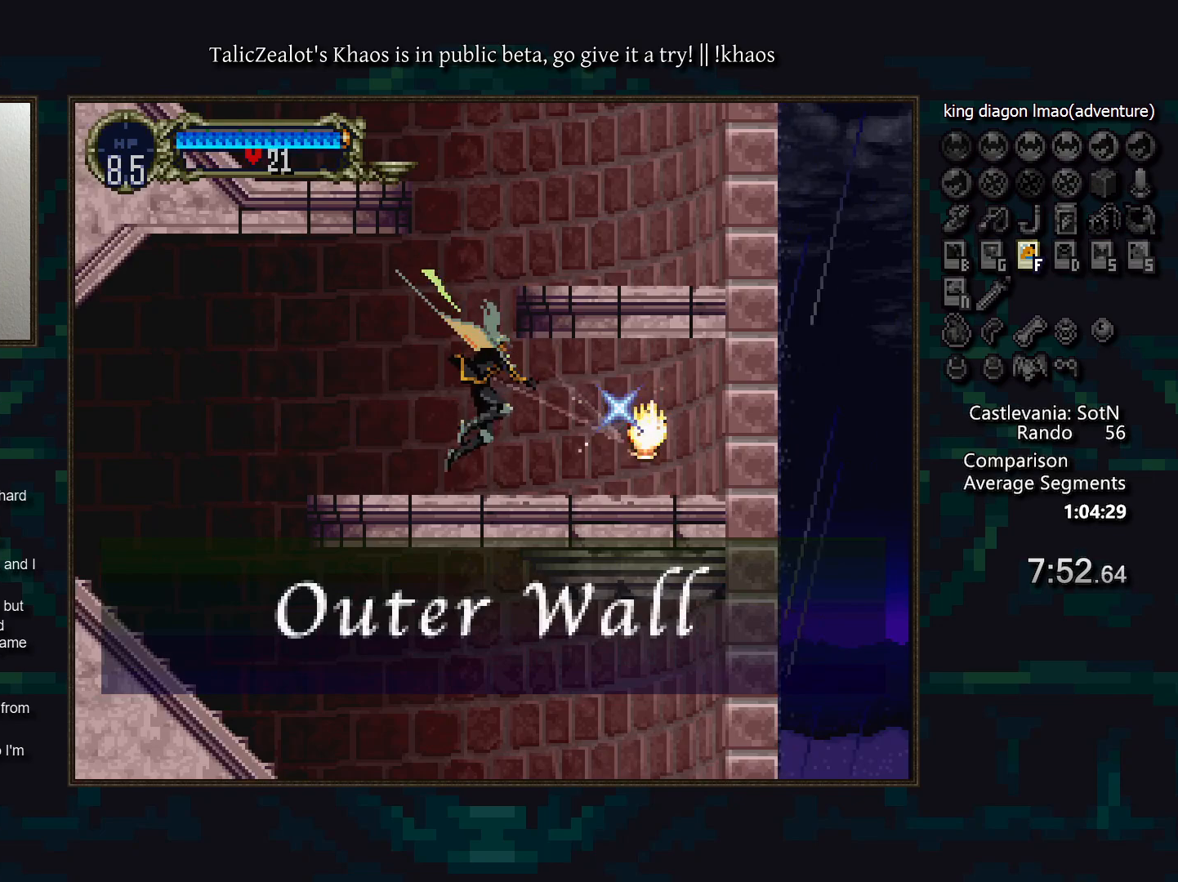
{"keys": ["a"], "events": [[383, "a", "down"], [433, "right", "up"]]}
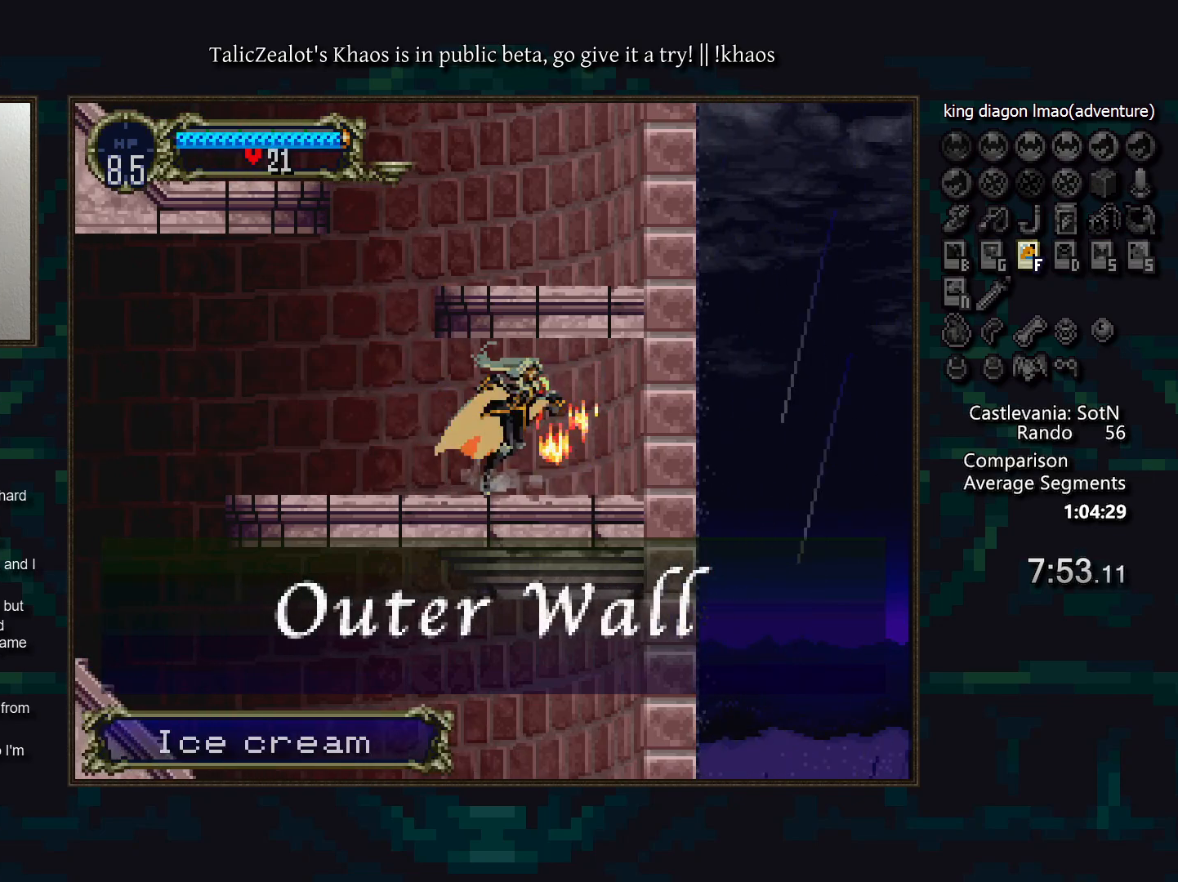
{"keys": ["right", "s"], "events": [[67, "a", "up"], [217, "s", "down"], [317, "right", "down"]]}
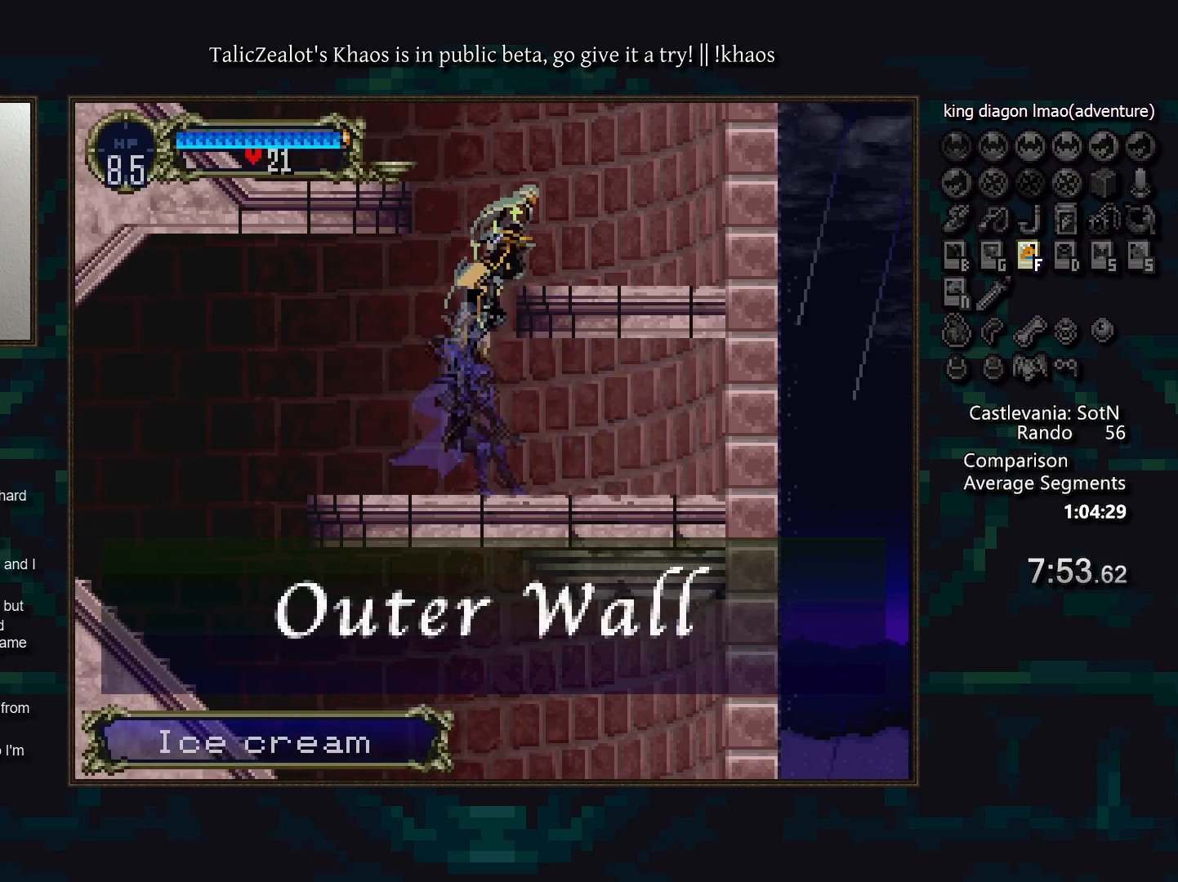
{"keys": ["left"], "events": [[67, "s", "up"], [183, "right", "up"], [233, "left", "down"], [350, "s", "down"], [500, "s", "up"]]}
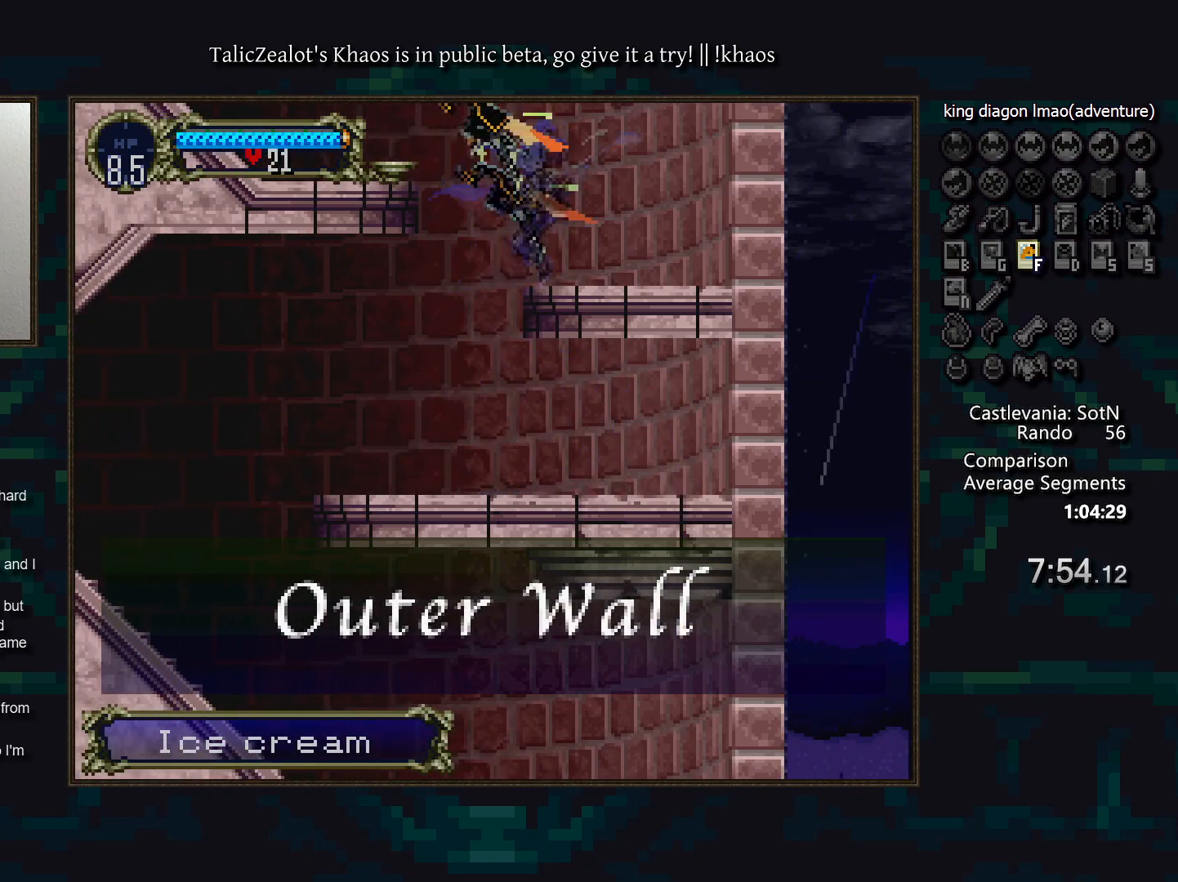
{"keys": ["left"], "events": [[317, "right", "down"], [350, "a", "down"], [367, "left", "up"], [400, "right", "up"], [433, "a", "up"], [450, "left", "down"]]}
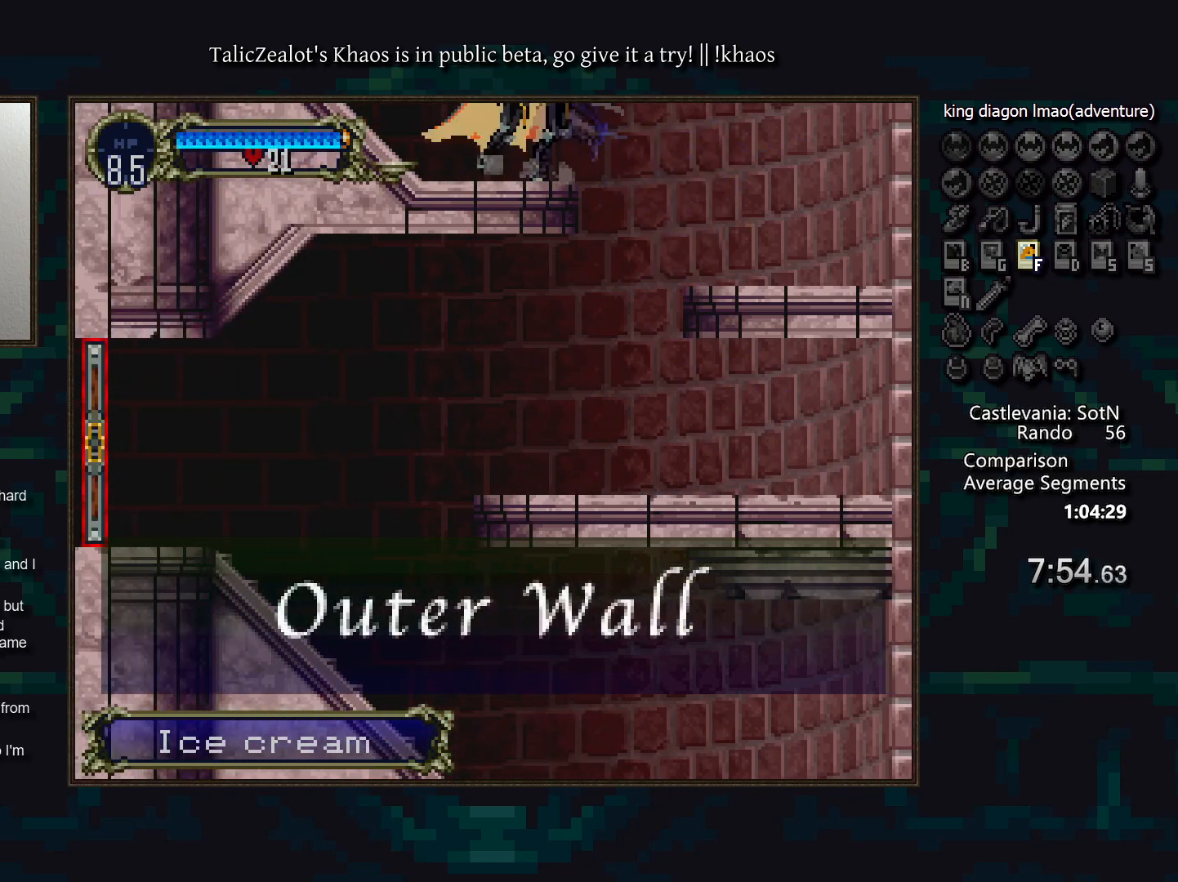
{"keys": ["left"], "events": []}
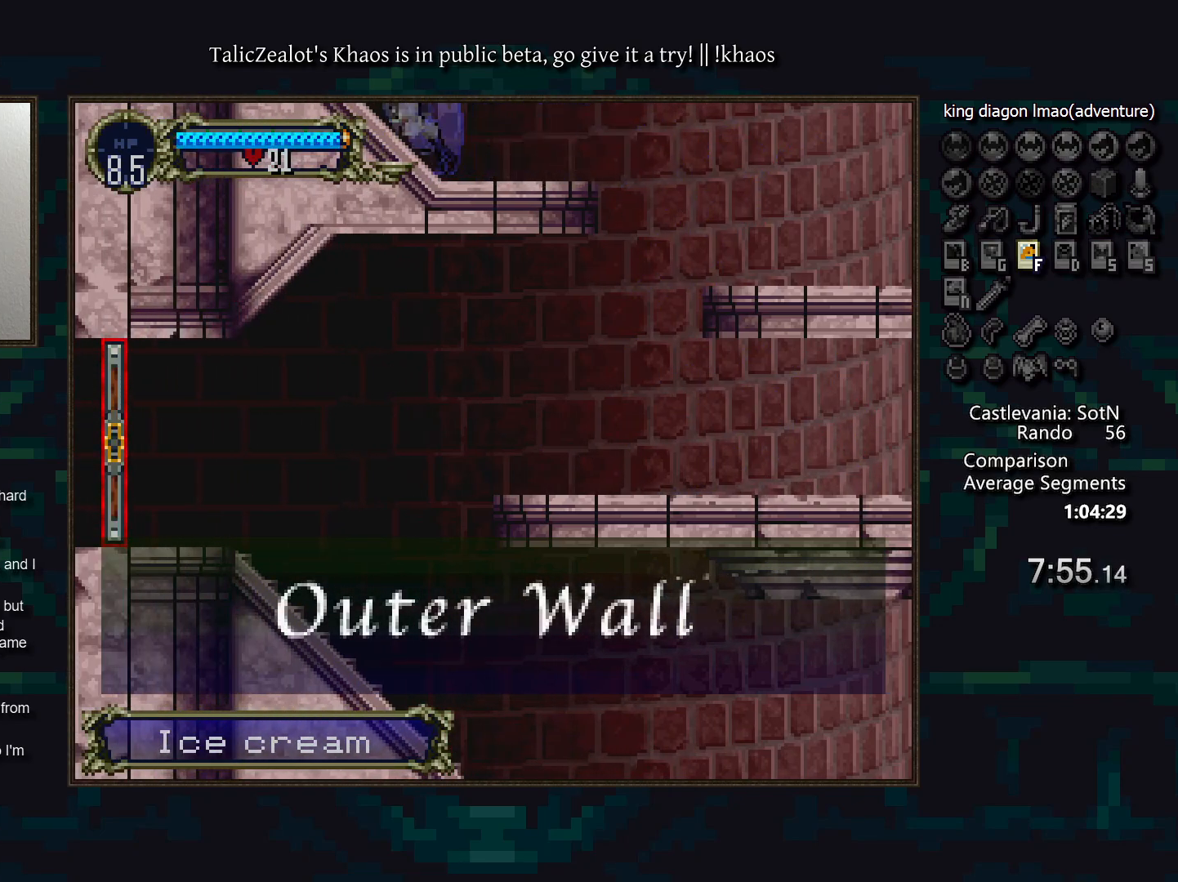
{"keys": ["down"], "events": [[83, "left", "up"], [217, "right", "down"], [283, "right", "up"], [333, "up", "down"], [417, "up", "up"], [483, "down", "down"]]}
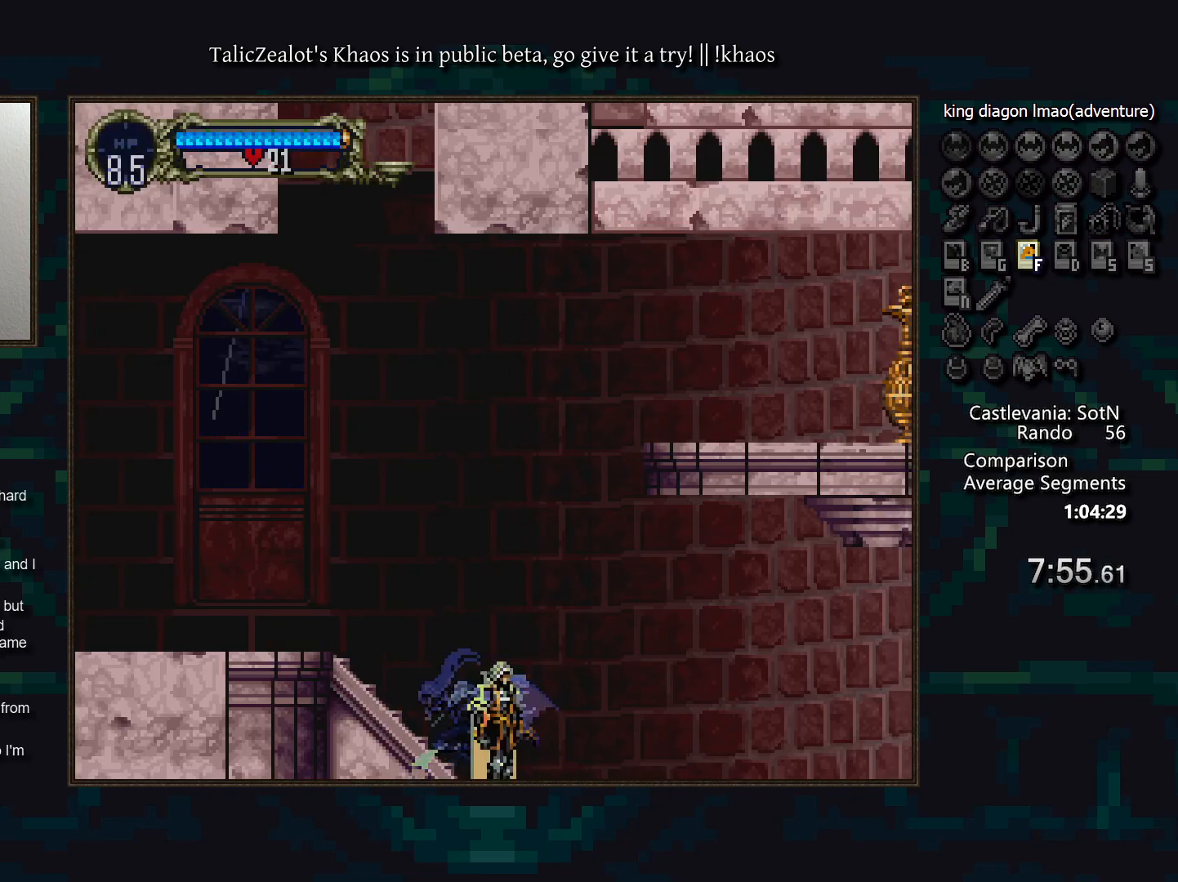
{"keys": [], "events": [[100, "f", "down"], [200, "f", "up"], [250, "down", "up"]]}
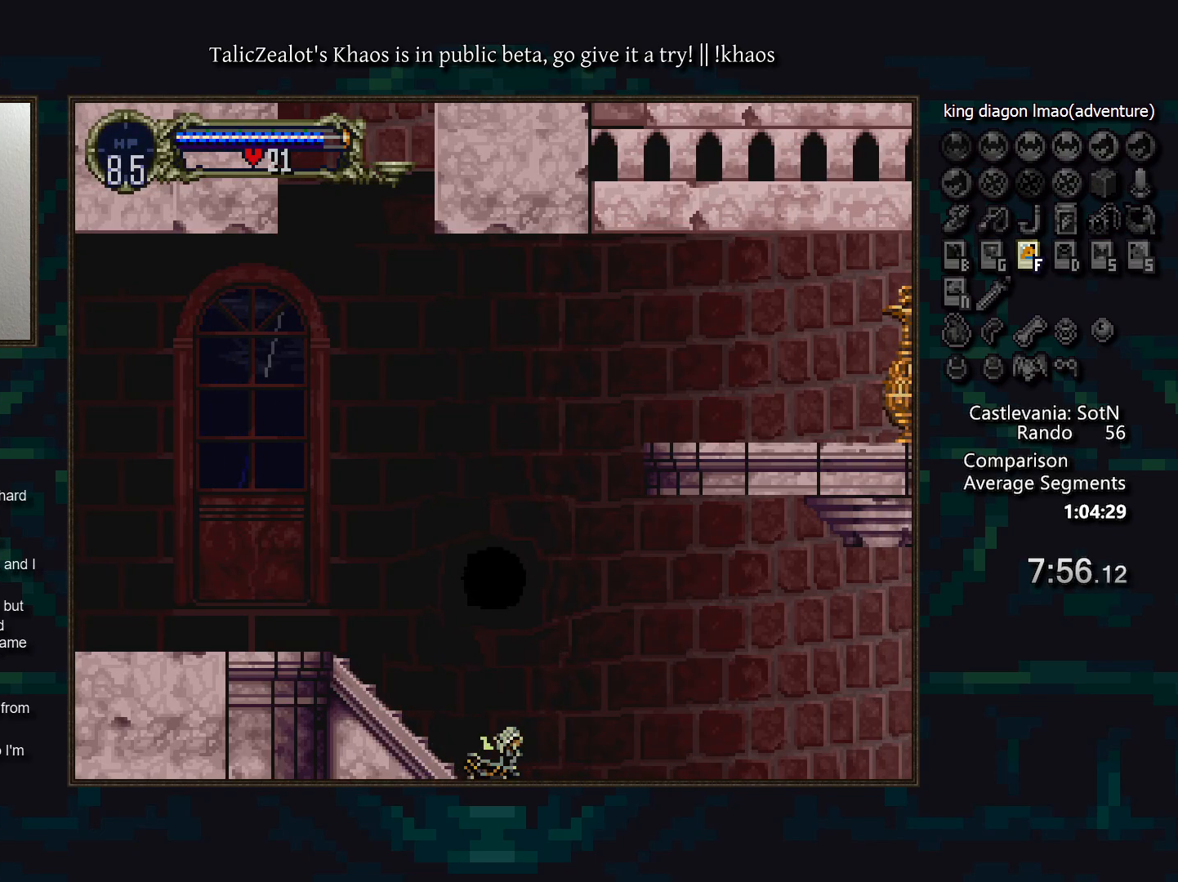
{"keys": [], "events": []}
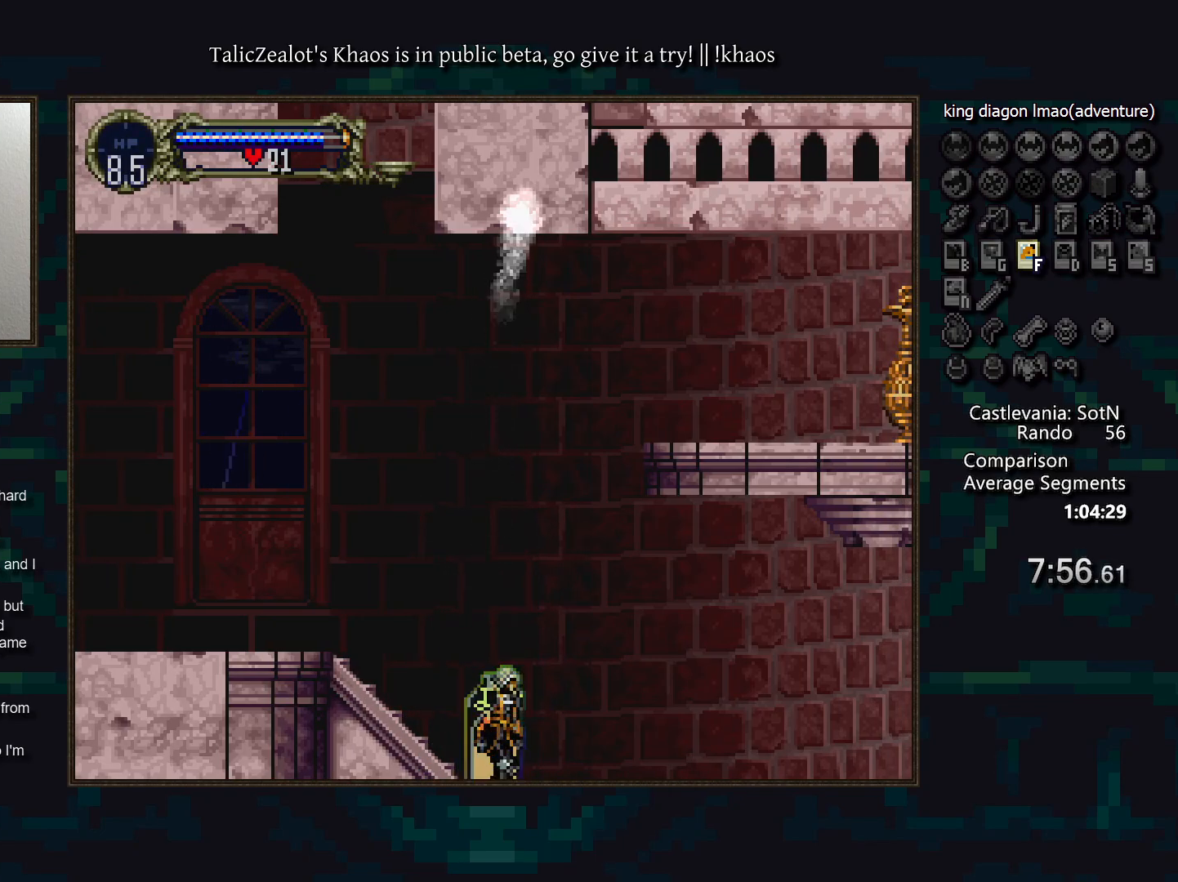
{"keys": [], "events": []}
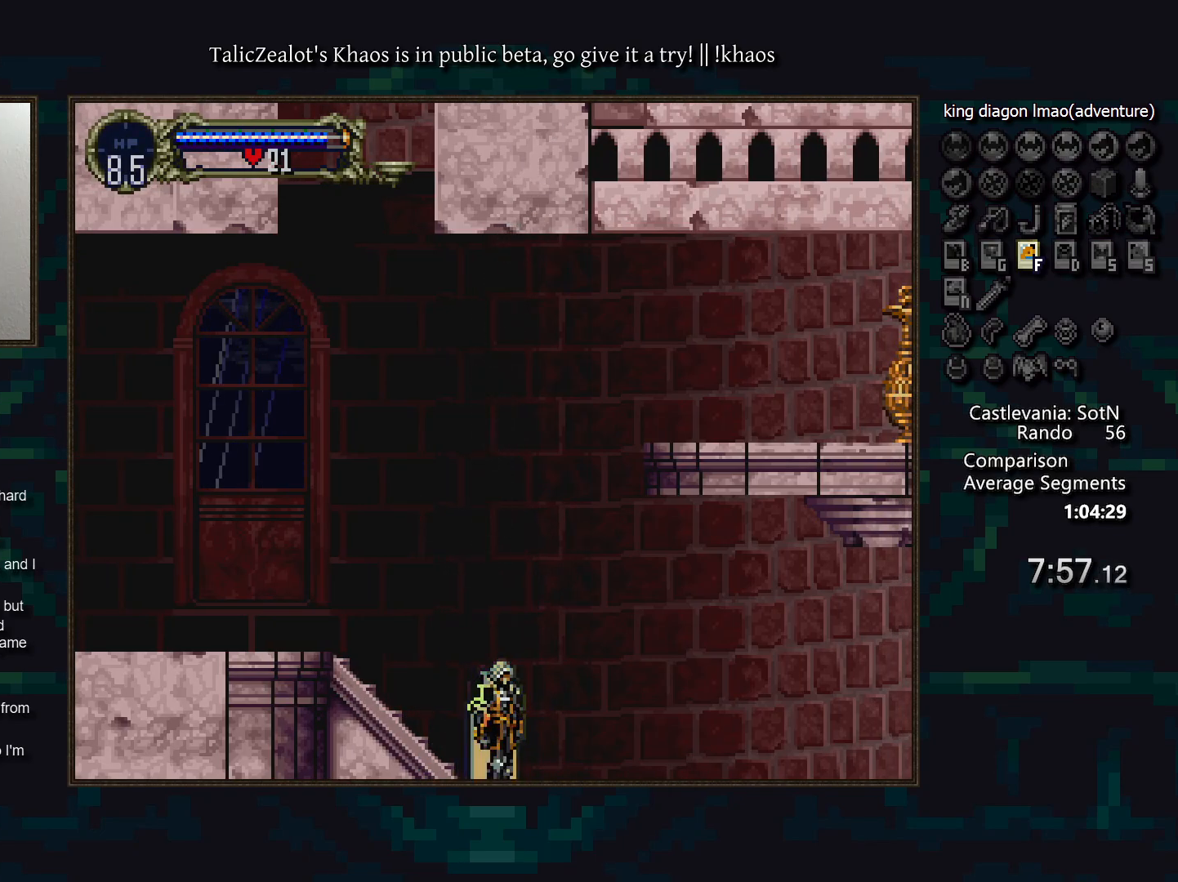
{"keys": ["right", "s"], "events": [[300, "right", "down"], [317, "s", "down"]]}
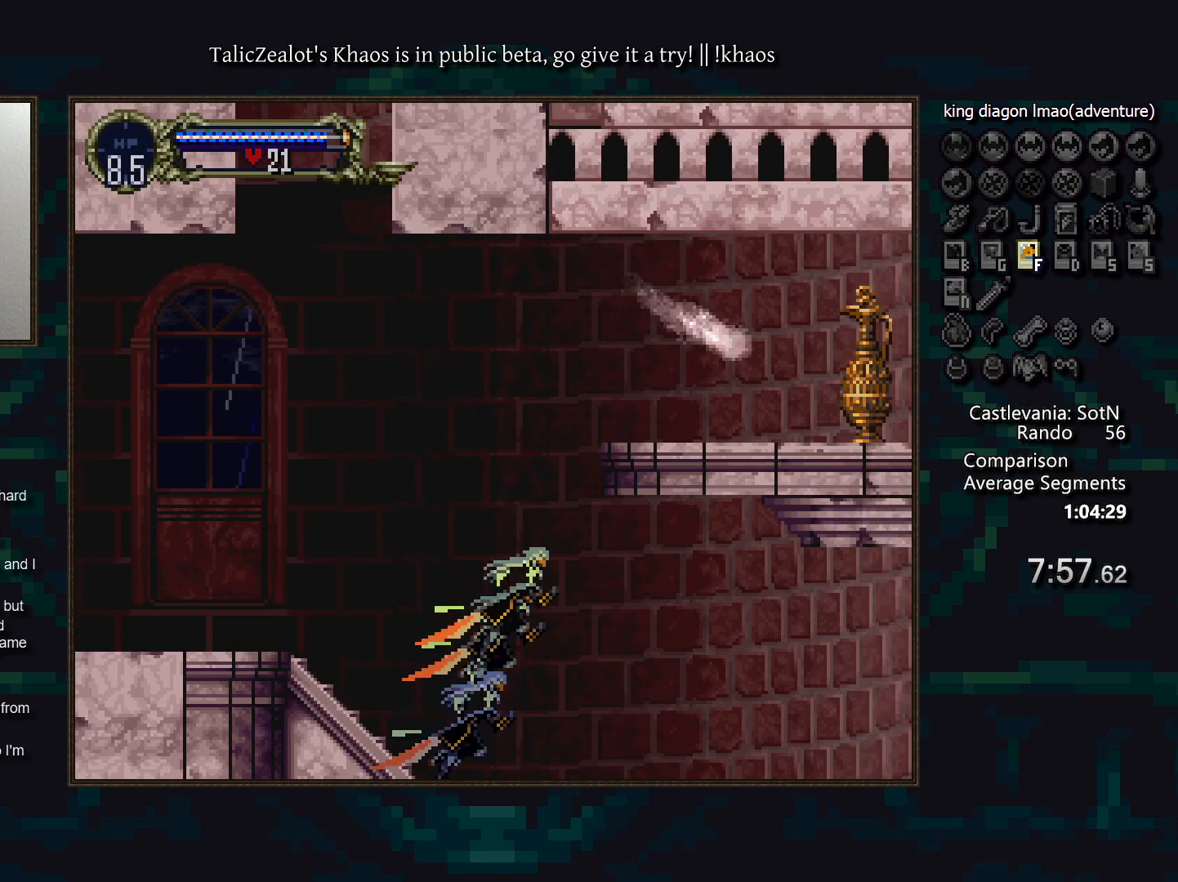
{"keys": ["left"], "events": [[67, "s", "up"], [117, "left", "down"], [117, "right", "up"]]}
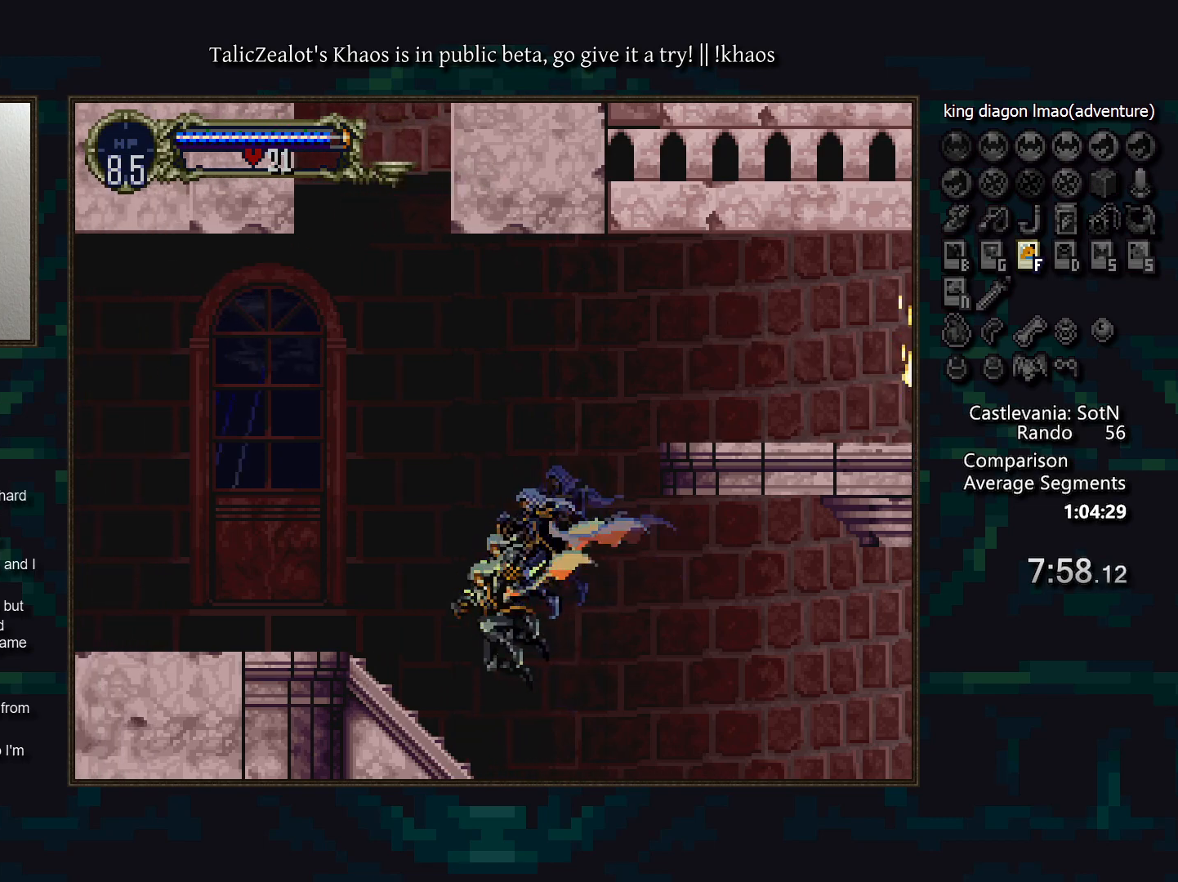
{"keys": ["a", "d"], "events": [[33, "right", "down"], [83, "left", "up"], [133, "right", "up"], [150, "a", "down"], [250, "a", "up"], [283, "d", "down"], [317, "a", "down"], [367, "a", "up"], [400, "d", "up"], [450, "d", "down"], [467, "a", "down"]]}
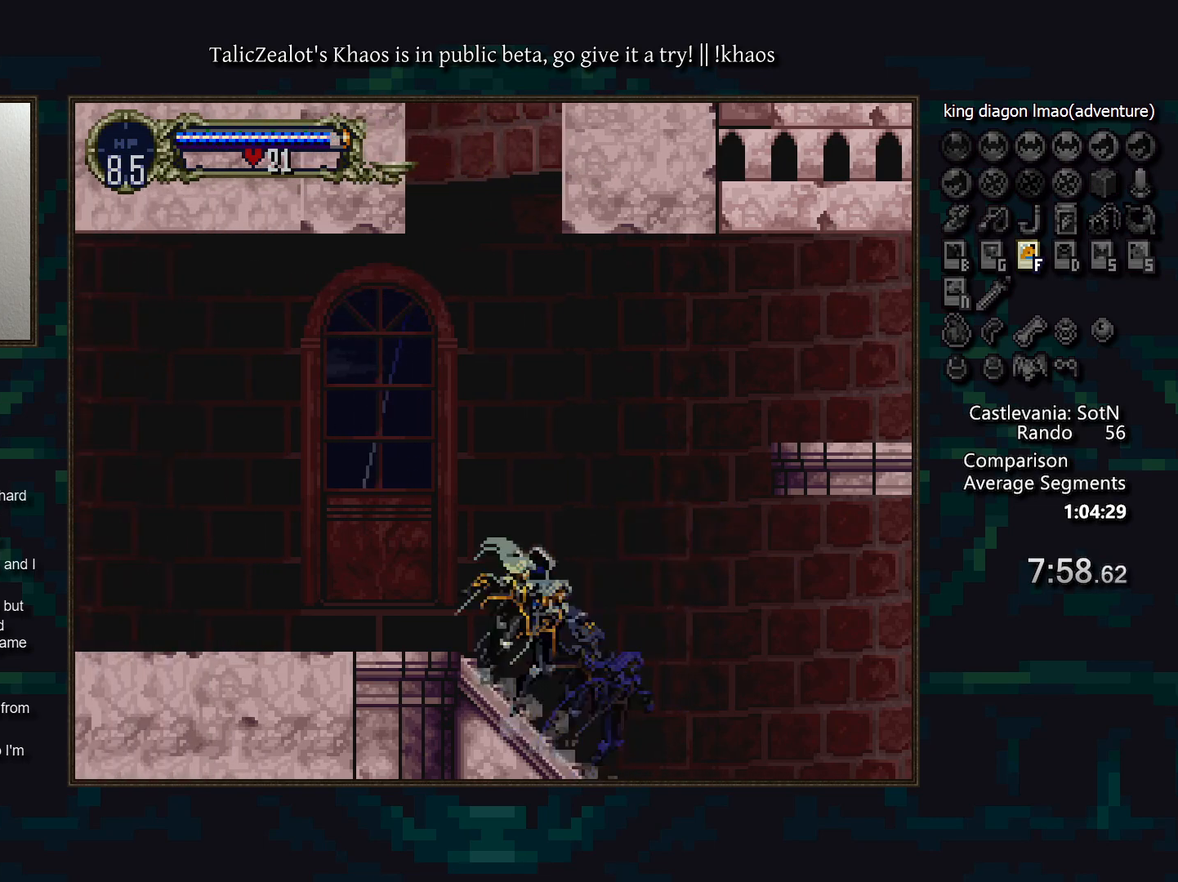
{"keys": ["a", "d"], "events": [[50, "a", "up"], [50, "d", "up"], [117, "d", "down"], [133, "a", "down"], [217, "a", "up"], [217, "d", "up"], [250, "d", "down"], [300, "a", "down"], [350, "a", "up"], [350, "d", "up"], [433, "d", "down"], [467, "a", "down"]]}
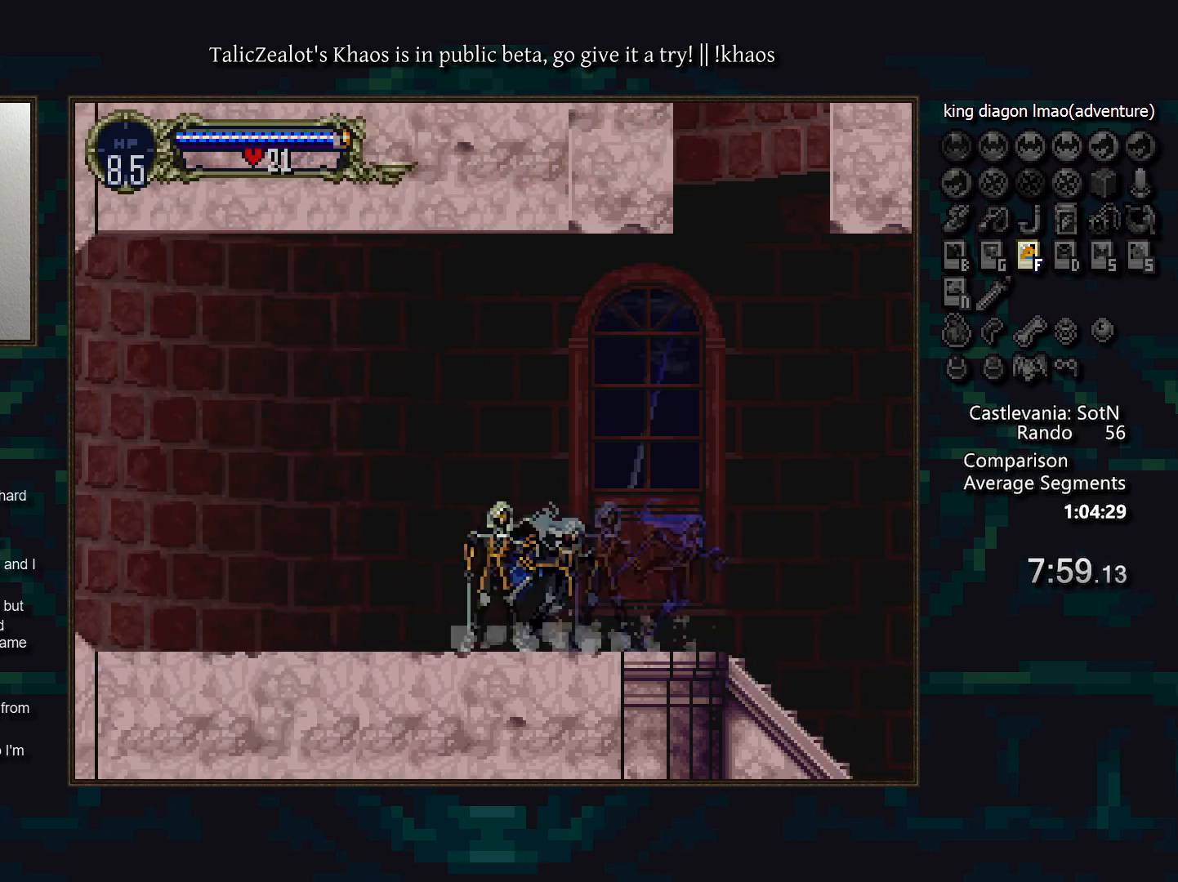
{"keys": ["a", "d"], "events": [[17, "a", "up"], [50, "d", "up"], [100, "d", "down"], [117, "a", "down"], [200, "a", "up"], [200, "d", "up"], [250, "d", "down"], [300, "a", "down"], [367, "d", "up"], [383, "a", "up"], [450, "d", "down"], [467, "a", "down"]]}
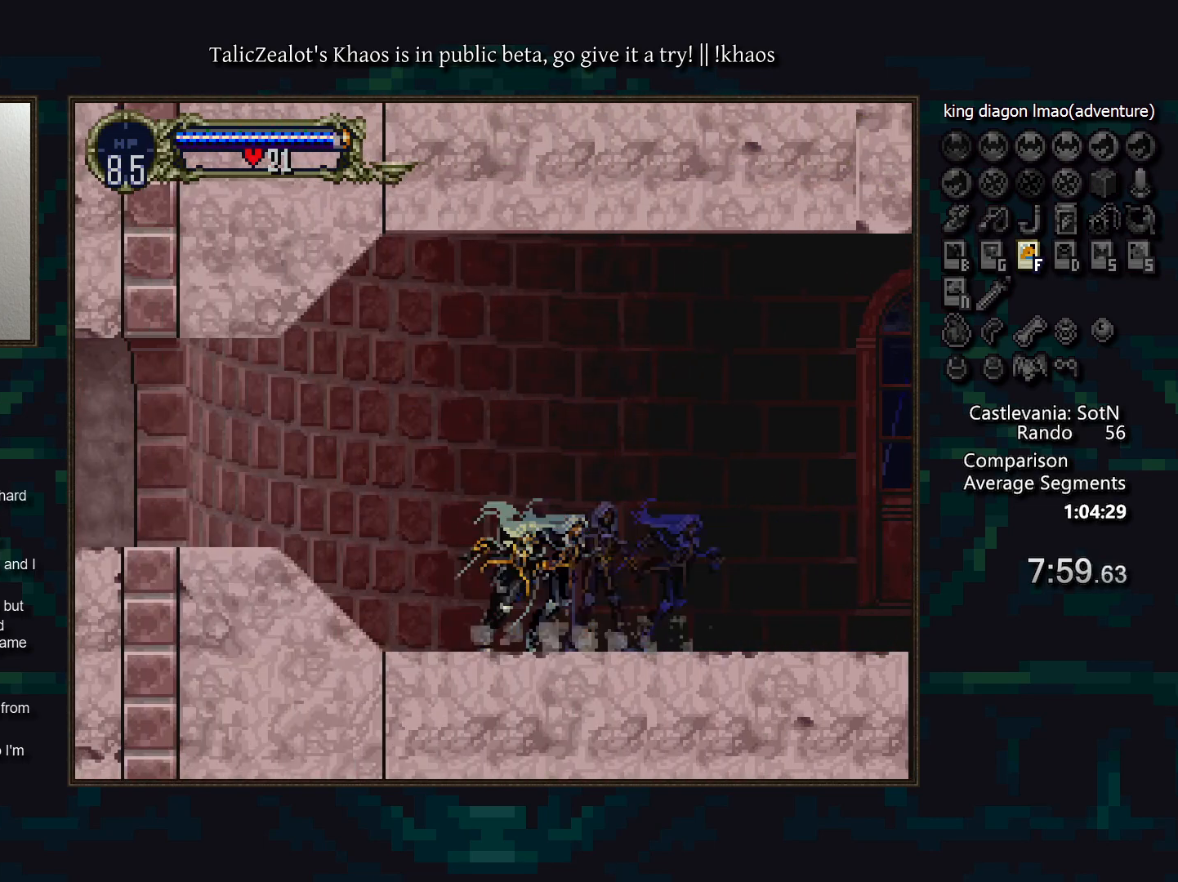
{"keys": ["a", "d"], "events": [[33, "a", "up"], [33, "d", "up"], [83, "d", "down"], [133, "a", "down"], [183, "a", "up"], [200, "d", "up"], [250, "d", "down"], [267, "a", "down"], [350, "a", "up"], [350, "d", "up"], [400, "d", "down"], [450, "a", "down"]]}
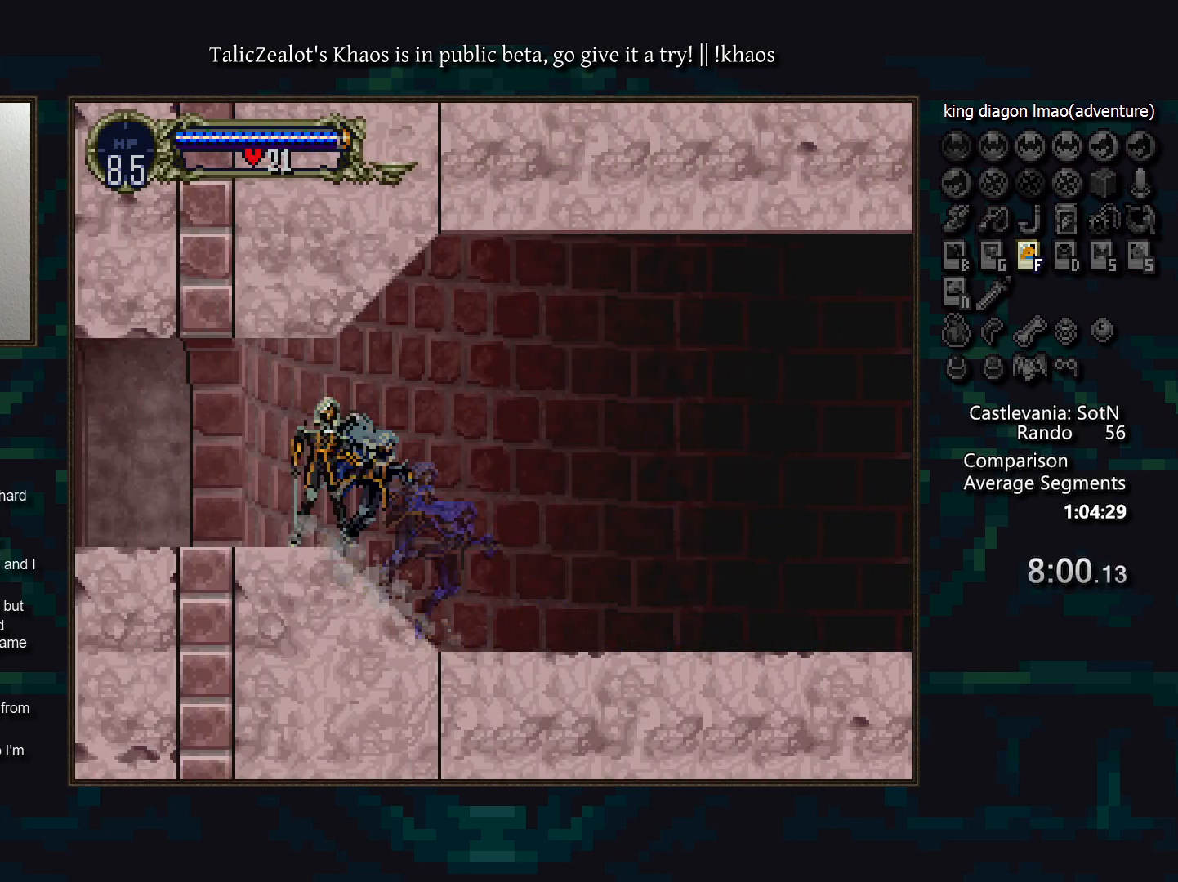
{"keys": [], "events": [[17, "d", "up"], [33, "a", "up"], [100, "d", "down"], [117, "a", "down"], [167, "a", "up"], [183, "d", "up"], [233, "d", "down"], [283, "a", "down"], [333, "a", "up"], [333, "d", "up"], [400, "d", "down"], [417, "a", "down"], [500, "a", "up"], [500, "d", "up"]]}
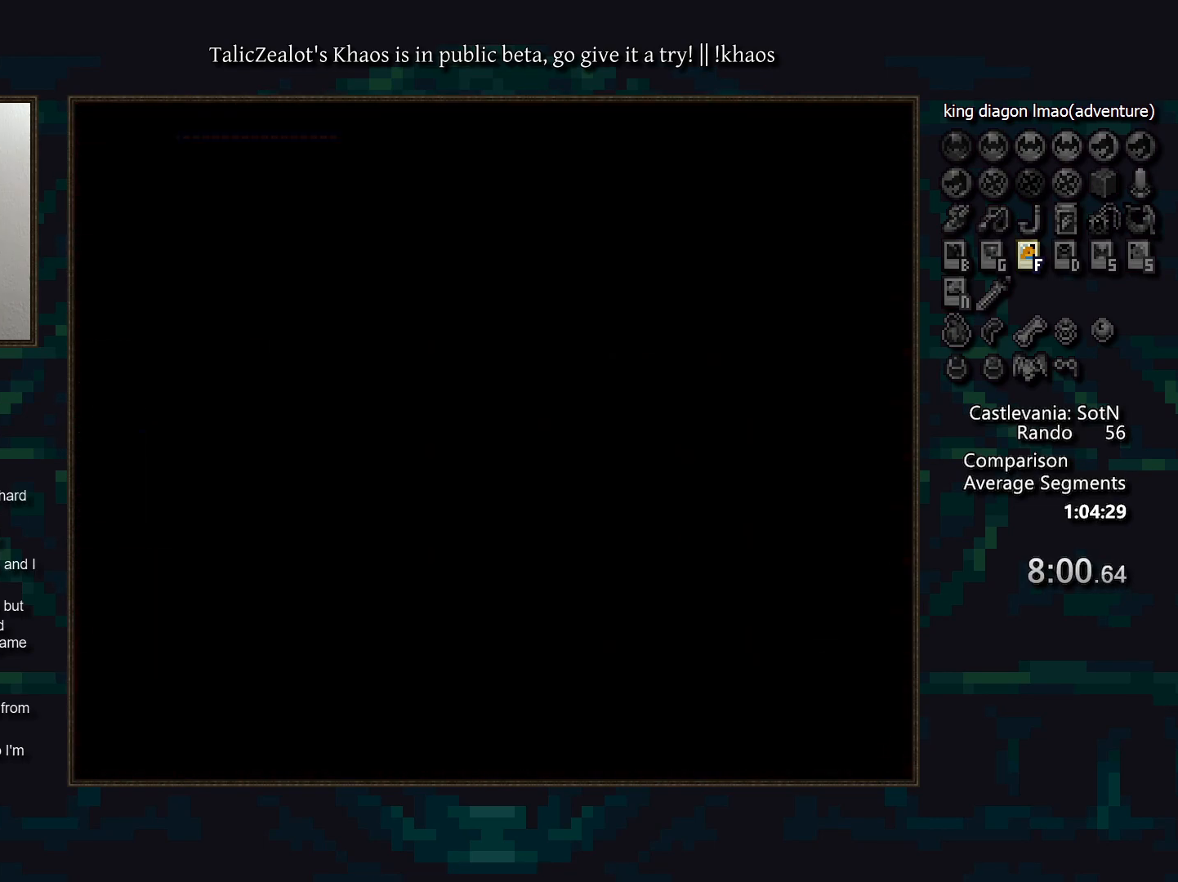
{"keys": [], "events": [[67, "d", "down"], [117, "a", "down"], [167, "a", "up"], [167, "d", "up"], [217, "d", "down"], [250, "a", "down"], [317, "a", "up"], [333, "d", "up"], [383, "d", "down"], [433, "a", "down"], [483, "a", "up"], [500, "d", "up"]]}
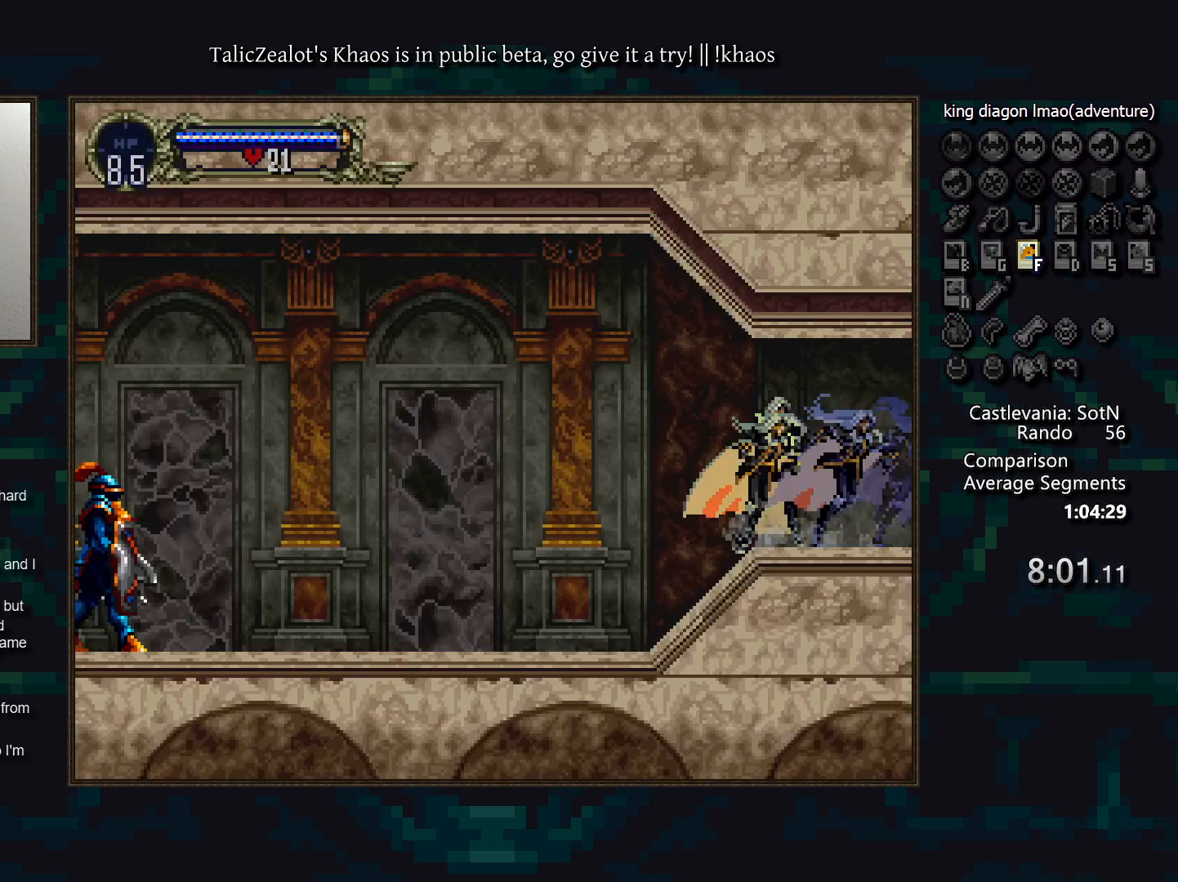
{"keys": ["left"], "events": [[50, "d", "down"], [100, "a", "down"], [183, "a", "up"], [183, "d", "up"], [233, "d", "down"], [267, "a", "down"], [333, "a", "up"], [350, "d", "up"], [400, "d", "down"], [417, "a", "down"], [483, "d", "up"], [500, "a", "up"], [500, "left", "down"]]}
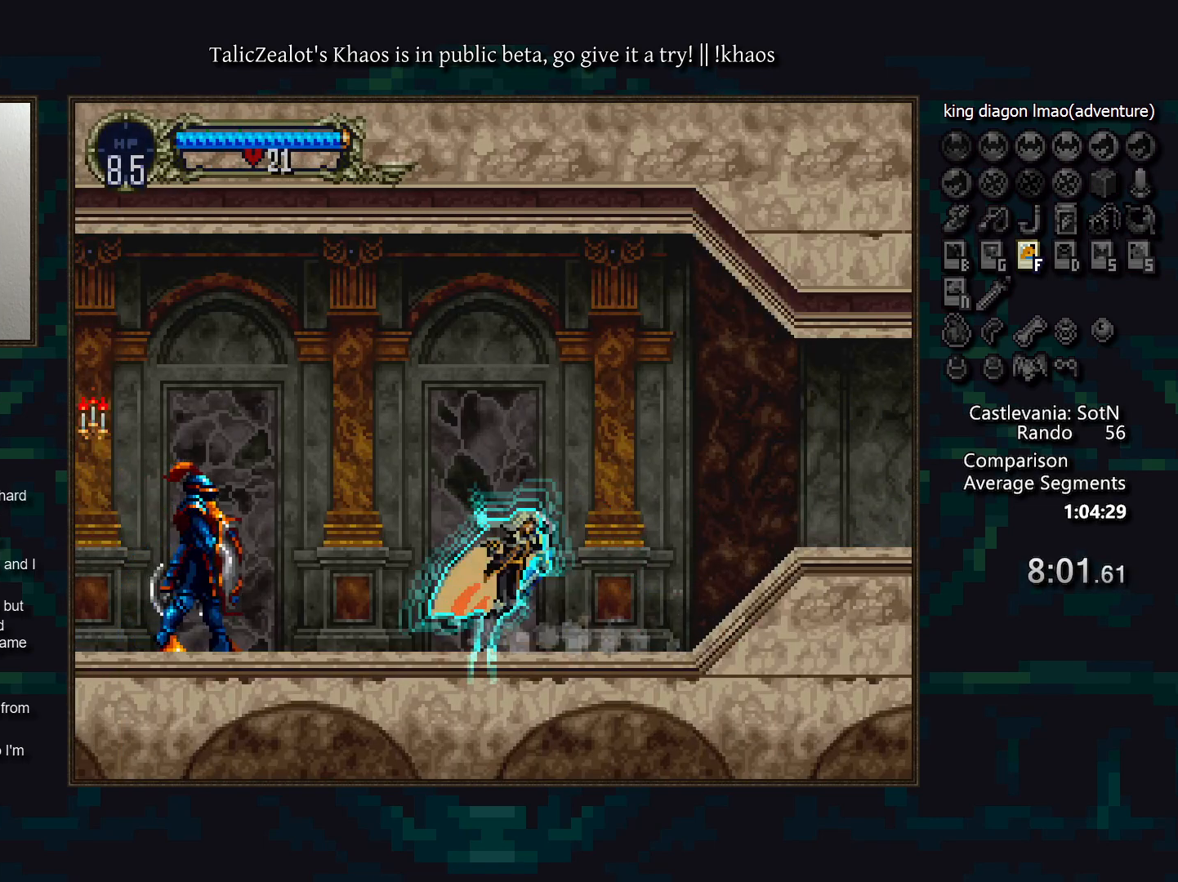
{"keys": ["right"], "events": [[100, "s", "down"], [133, "s", "up"], [183, "left", "up"], [250, "f", "down"], [283, "left", "down"], [333, "f", "up"], [450, "right", "down"], [467, "left", "up"]]}
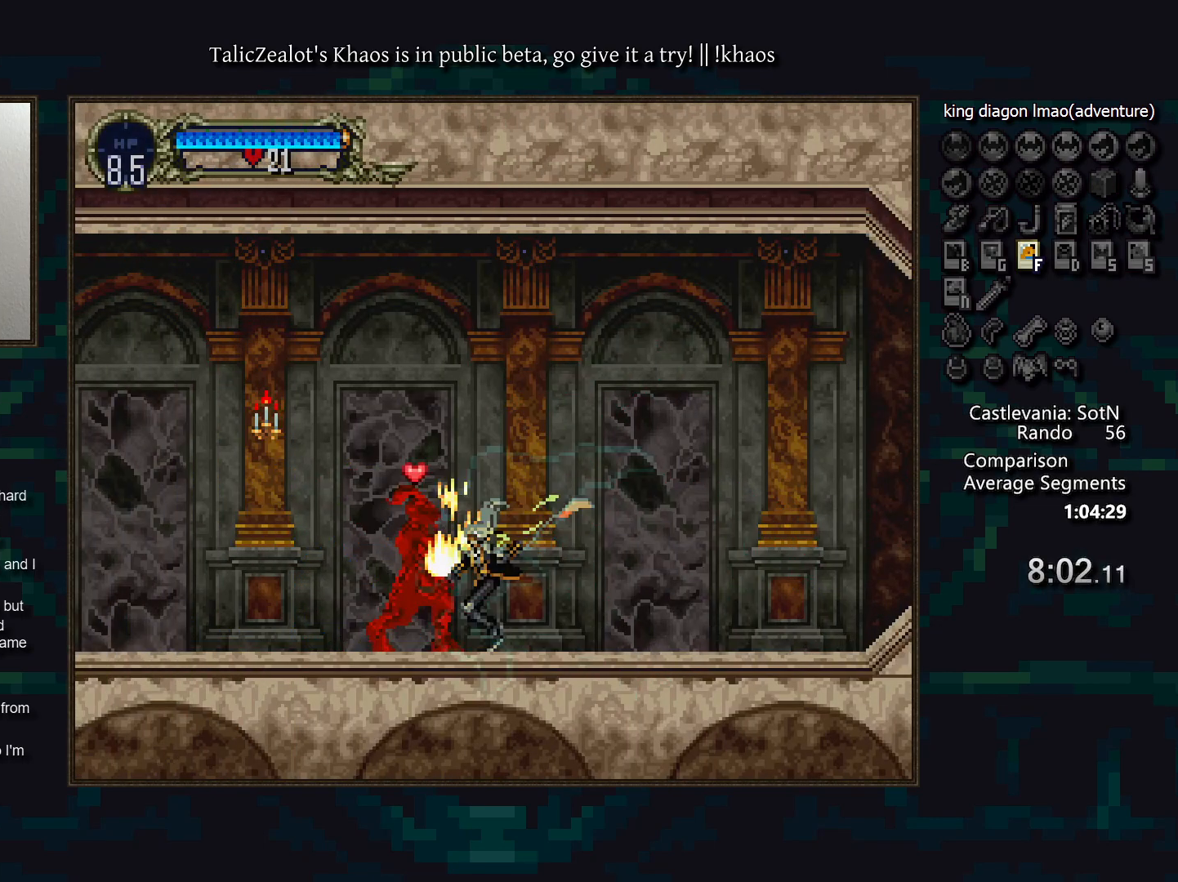
{"keys": ["a", "d"], "events": [[17, "a", "down"], [83, "a", "up"], [117, "d", "down"], [117, "right", "up"], [167, "a", "down"], [233, "a", "up"], [233, "d", "up"], [283, "d", "down"], [333, "a", "down"], [367, "a", "up"], [400, "d", "up"], [450, "d", "down"], [500, "a", "down"]]}
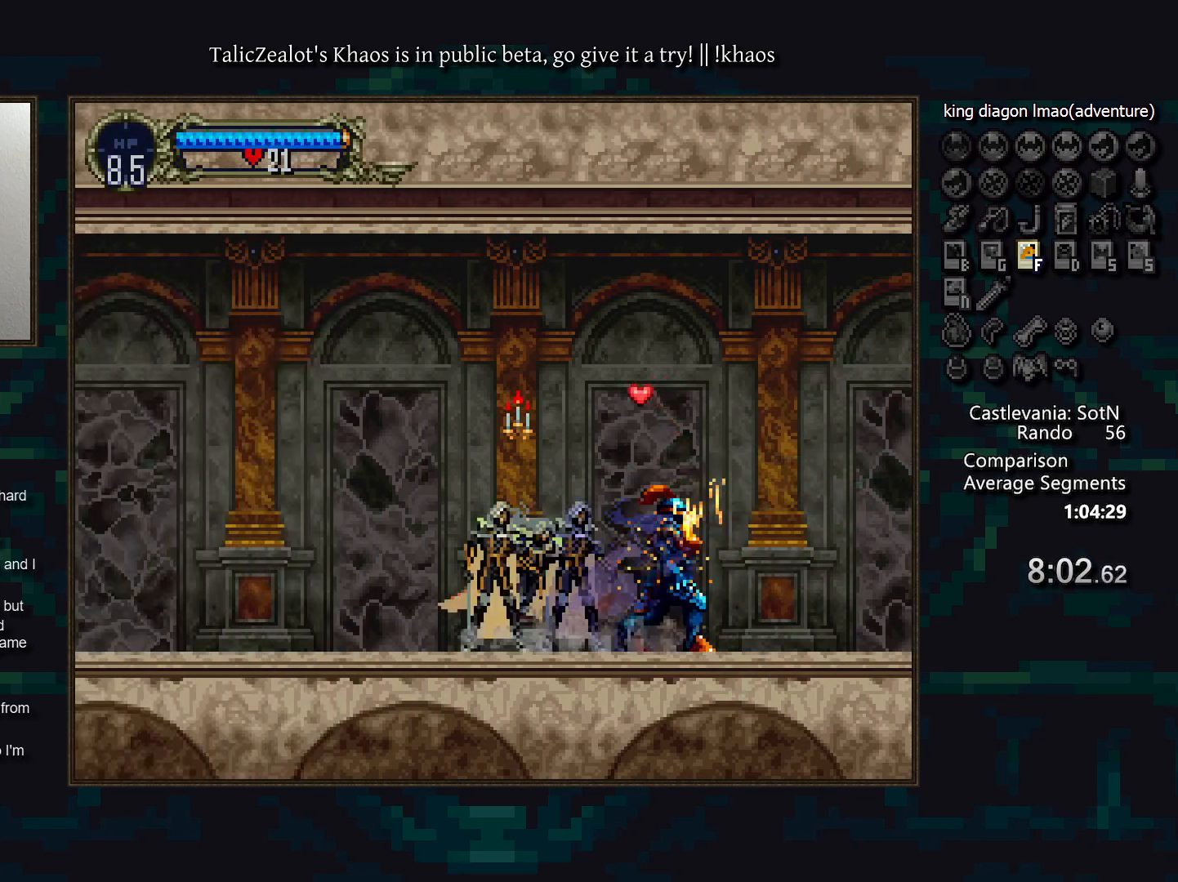
{"keys": ["d"], "events": [[33, "a", "up"], [33, "d", "up"], [83, "d", "down"], [200, "d", "up"], [250, "d", "down"], [300, "a", "down"], [333, "a", "up"], [367, "d", "up"], [417, "d", "down"], [433, "a", "down"], [483, "a", "up"]]}
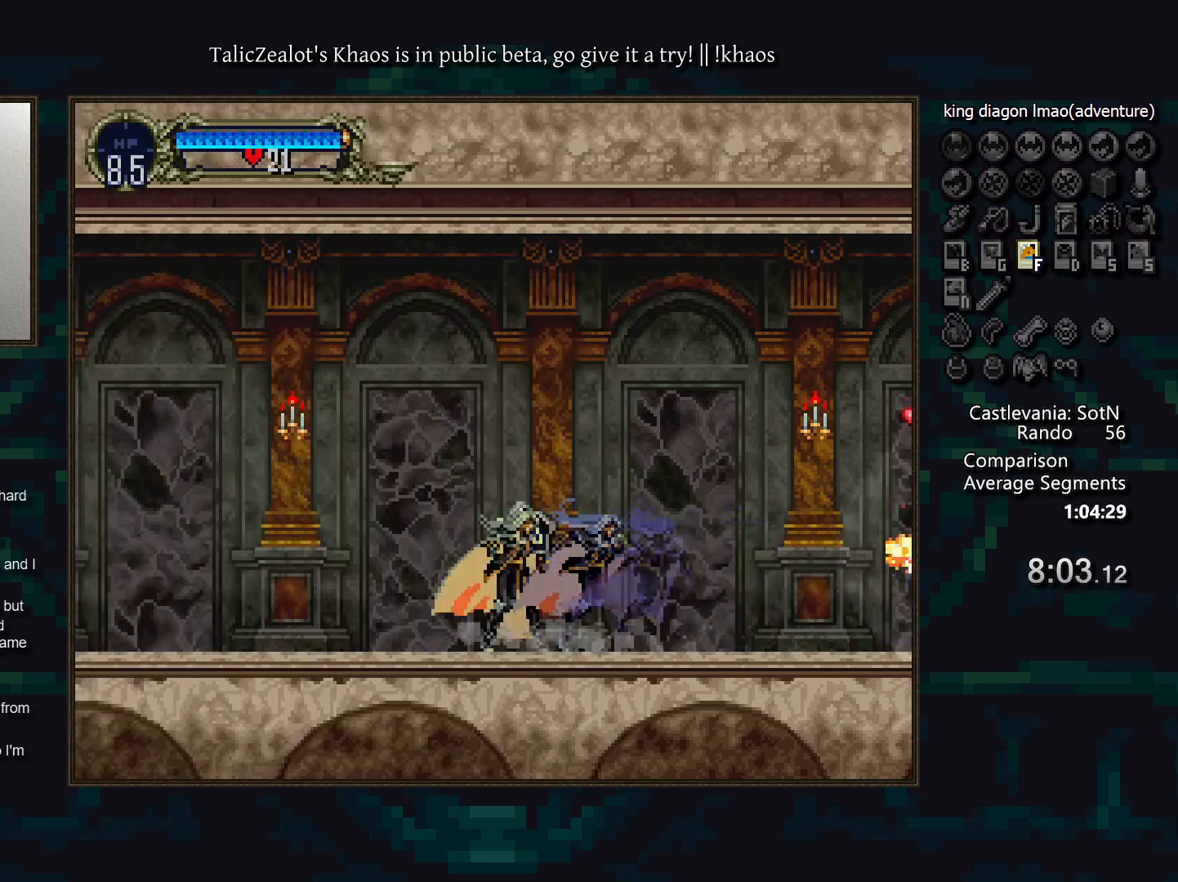
{"keys": ["f", "left"], "events": [[17, "d", "up"], [67, "d", "down"], [100, "a", "down"], [150, "a", "up"], [167, "d", "up"], [183, "left", "down"], [283, "s", "down"], [333, "s", "up"], [467, "f", "down"]]}
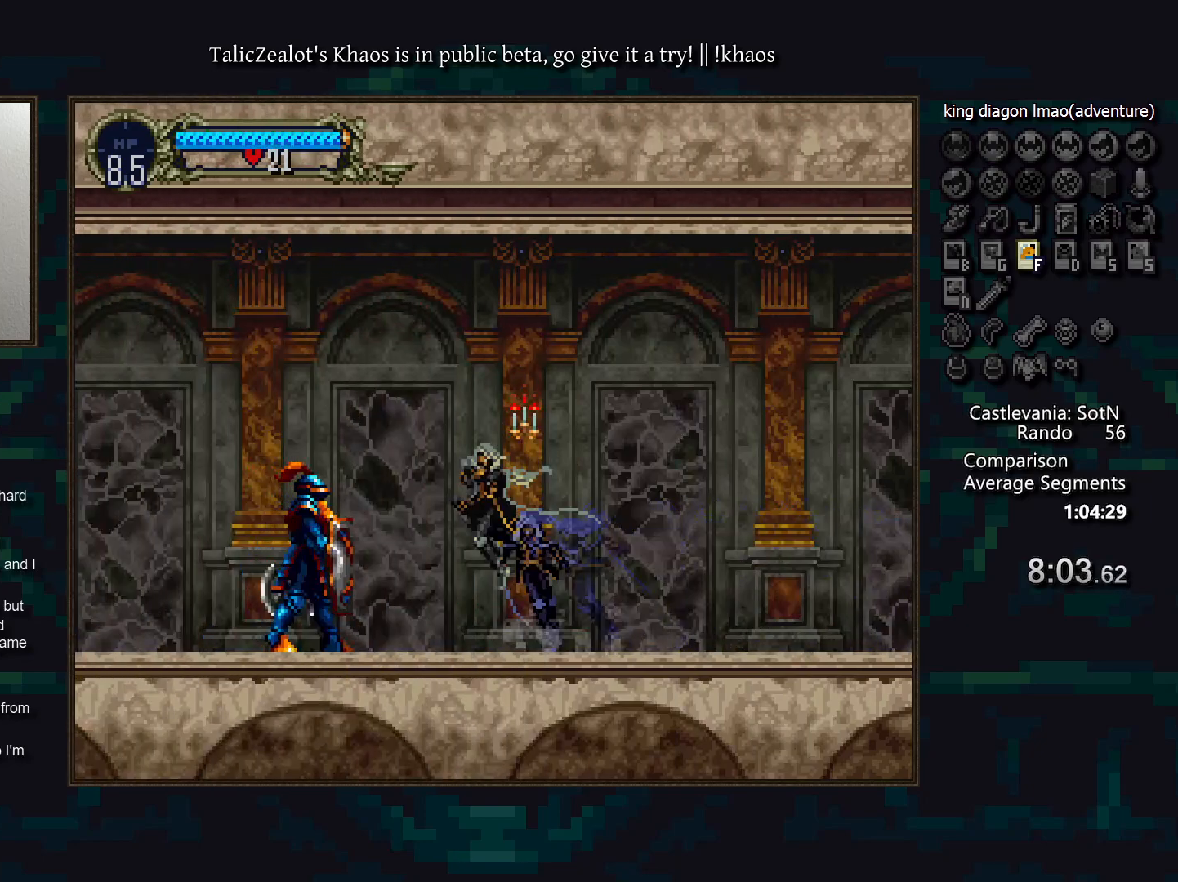
{"keys": ["d"], "events": [[50, "f", "up"], [117, "right", "down"], [167, "left", "up"], [200, "a", "down"], [267, "right", "up"], [283, "a", "up"], [317, "d", "down"], [367, "a", "down"], [400, "a", "up"], [433, "d", "up"], [483, "d", "down"]]}
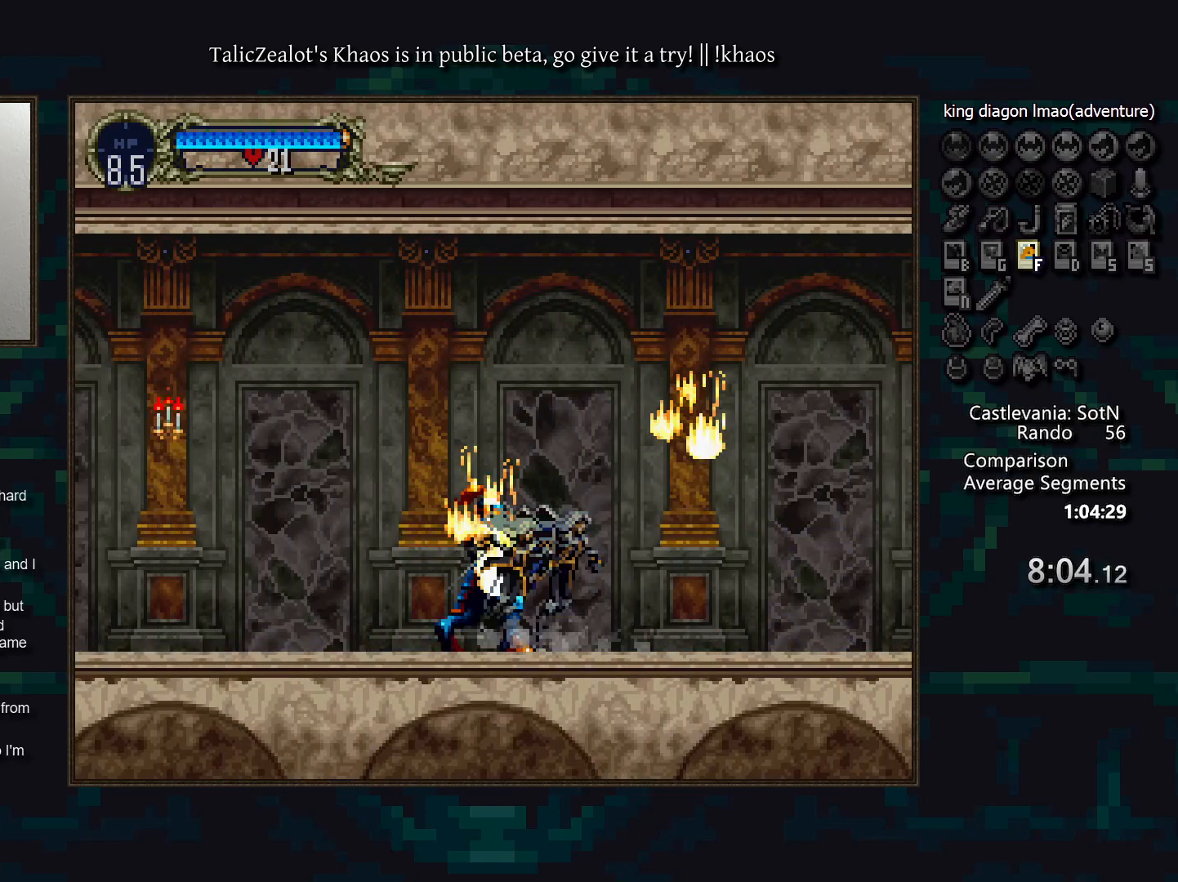
{"keys": ["a", "d"], "events": [[33, "a", "down"], [50, "a", "up"], [83, "d", "up"], [150, "d", "down"], [200, "a", "down"], [217, "a", "up"], [250, "d", "up"], [283, "d", "down"], [400, "d", "up"], [433, "d", "down"], [483, "a", "down"]]}
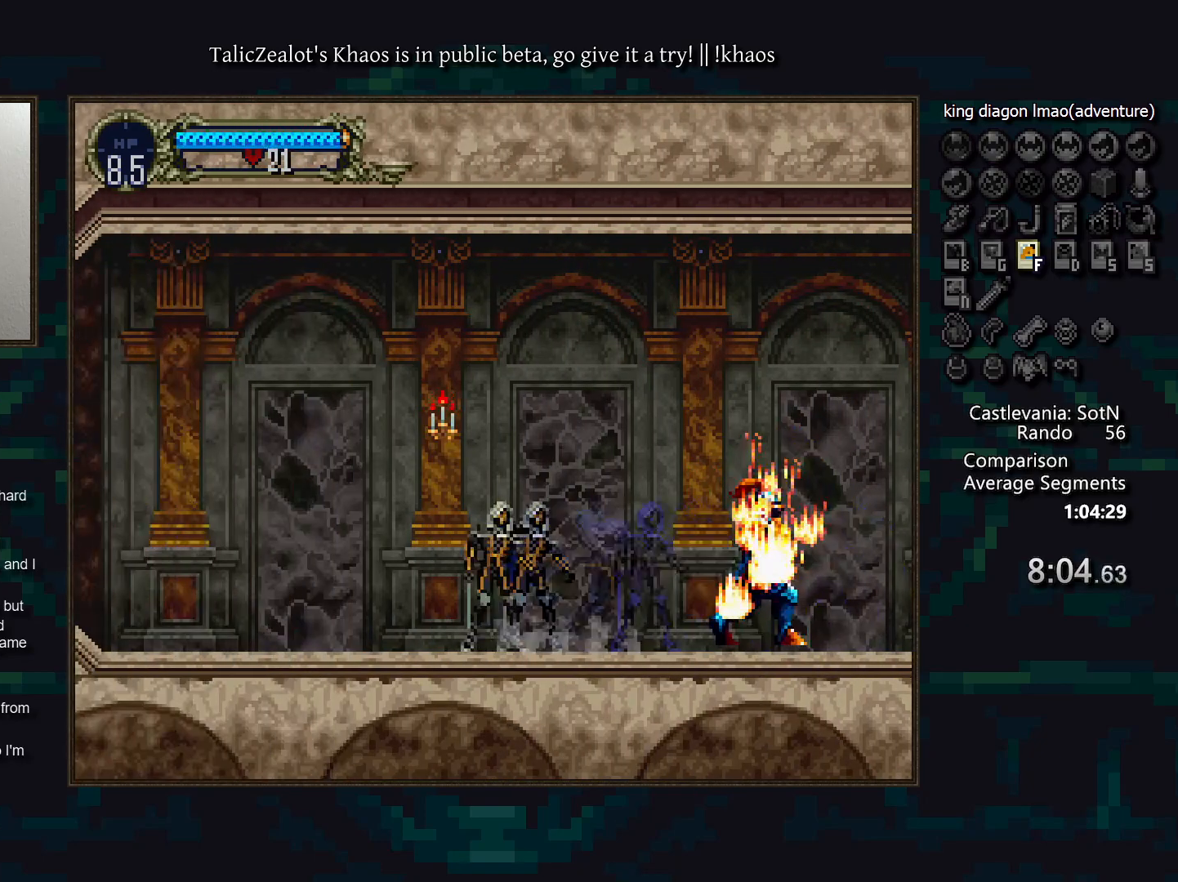
{"keys": ["a", "d"], "events": [[33, "a", "up"], [67, "d", "up"], [100, "d", "down"], [150, "a", "down"], [200, "a", "up"], [200, "d", "up"], [283, "d", "down"], [317, "a", "down"], [367, "a", "up"], [367, "d", "up"], [450, "d", "down"], [467, "a", "down"]]}
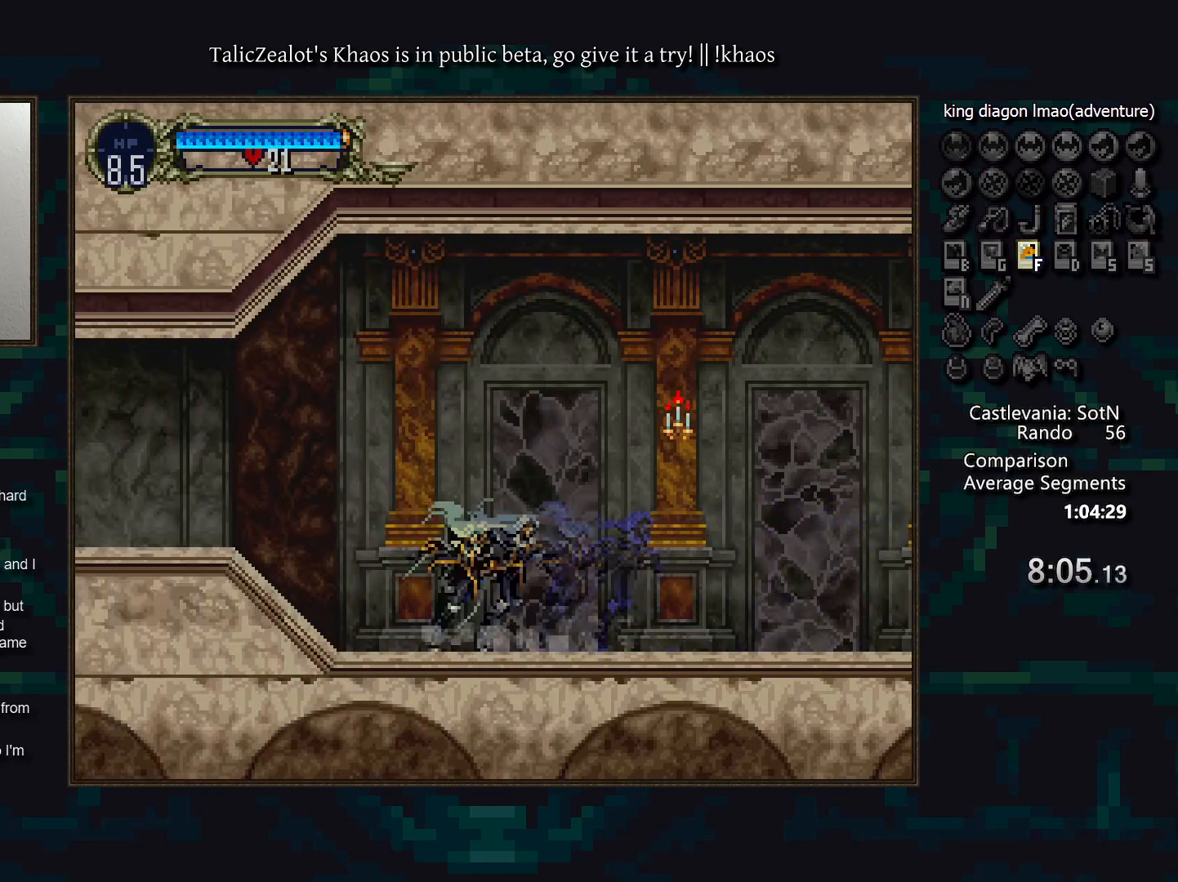
{"keys": ["a", "d"], "events": [[33, "a", "up"], [33, "d", "up"], [117, "d", "down"], [133, "a", "down"], [183, "a", "up"], [200, "d", "up"], [267, "d", "down"], [317, "a", "down"], [350, "a", "up"], [350, "d", "up"], [433, "d", "down"], [483, "a", "down"]]}
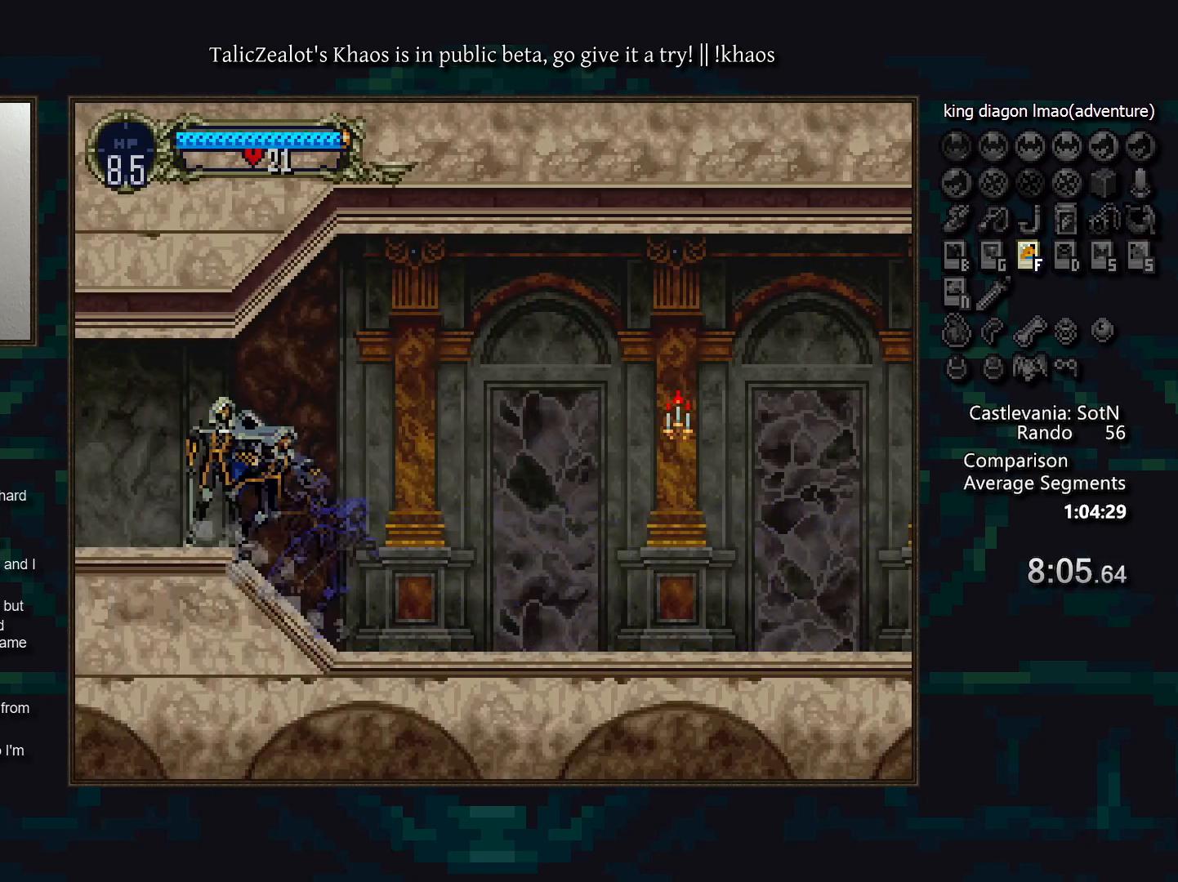
{"keys": ["d"], "events": [[17, "a", "up"], [50, "d", "up"], [100, "d", "down"], [150, "a", "down"], [167, "a", "up"], [200, "d", "up"], [233, "d", "down"], [283, "a", "down"], [333, "a", "up"], [350, "d", "up"], [417, "d", "down"], [467, "a", "down"], [500, "a", "up"]]}
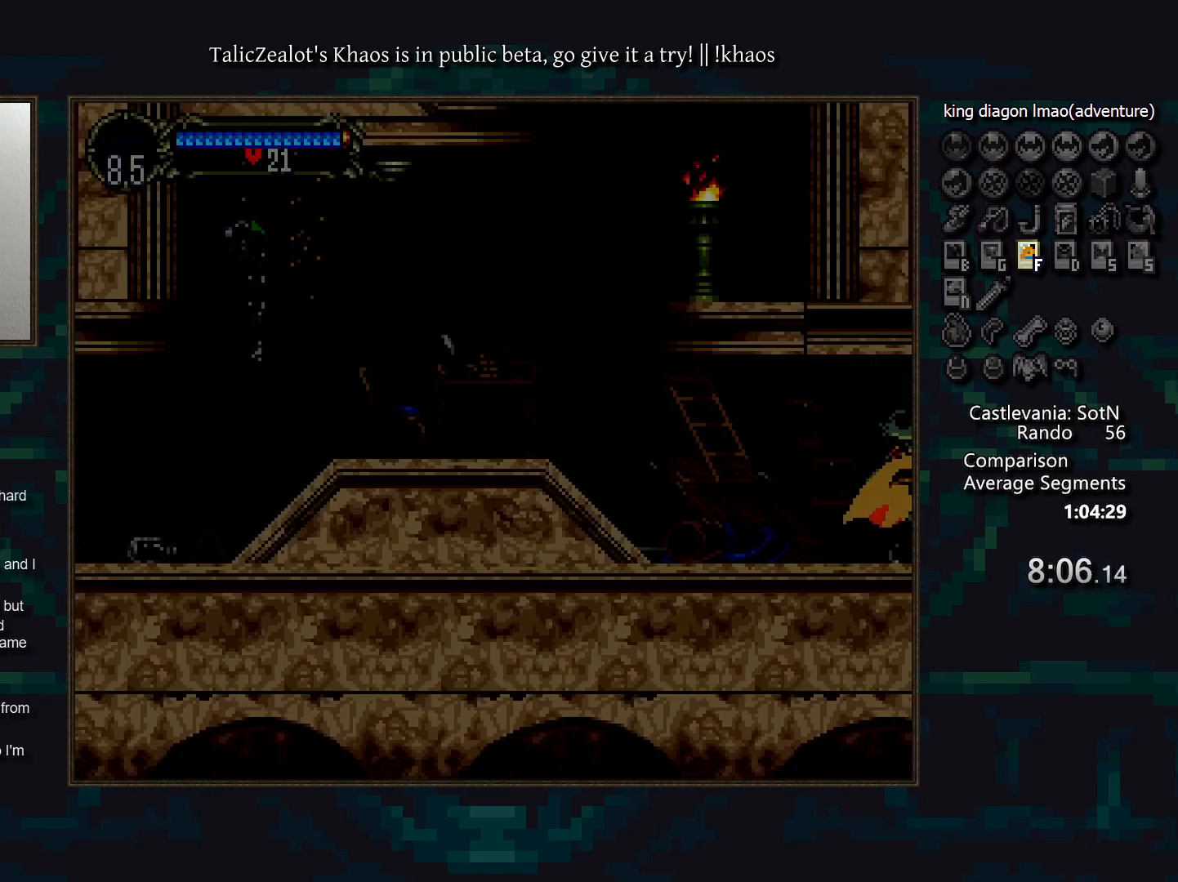
{"keys": ["d"], "events": [[33, "d", "up"], [83, "d", "down"], [133, "a", "down"], [167, "a", "up"], [200, "d", "up"], [250, "d", "down"], [300, "a", "down"], [317, "a", "up"], [333, "d", "up"], [383, "d", "down"], [433, "a", "down"], [500, "a", "up"]]}
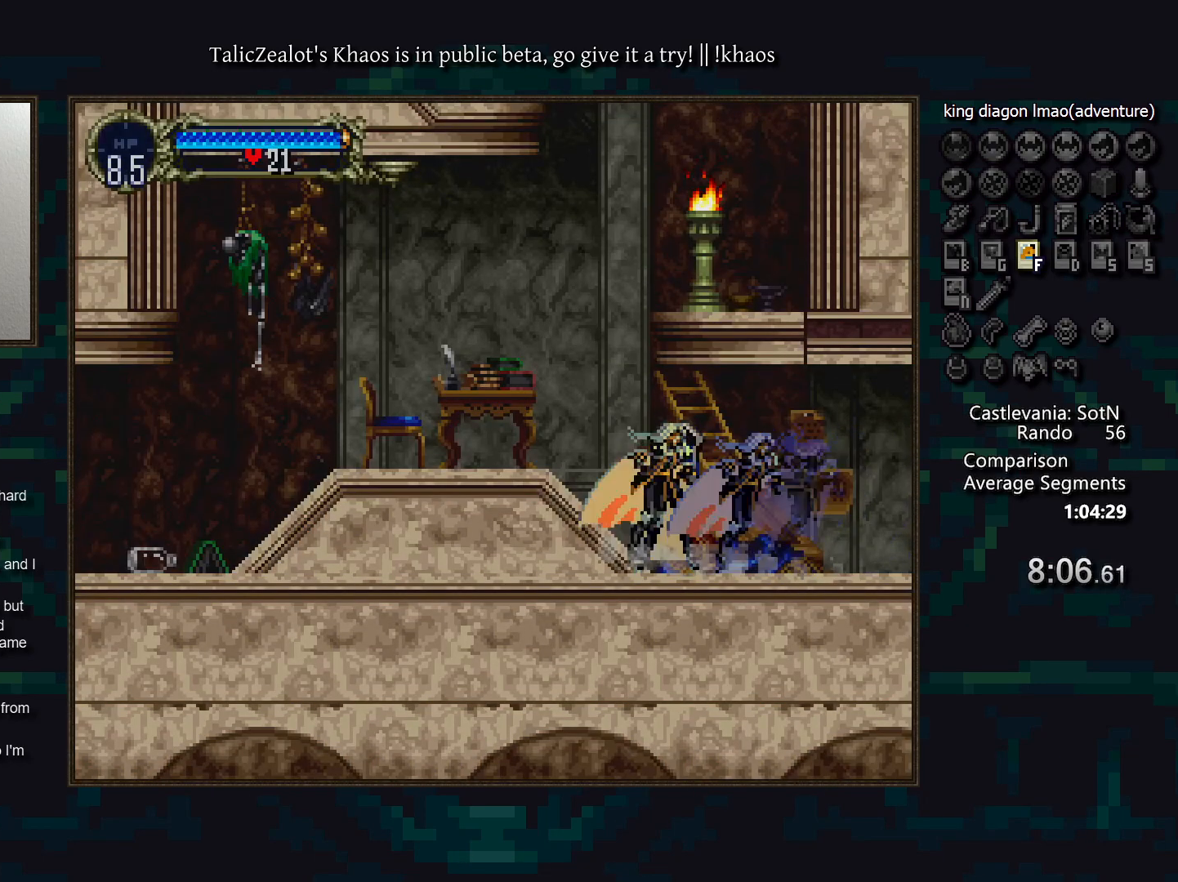
{"keys": ["right"], "events": [[17, "d", "up"], [167, "s", "down"], [183, "right", "down"], [250, "f", "down"], [417, "s", "up"], [433, "f", "up"]]}
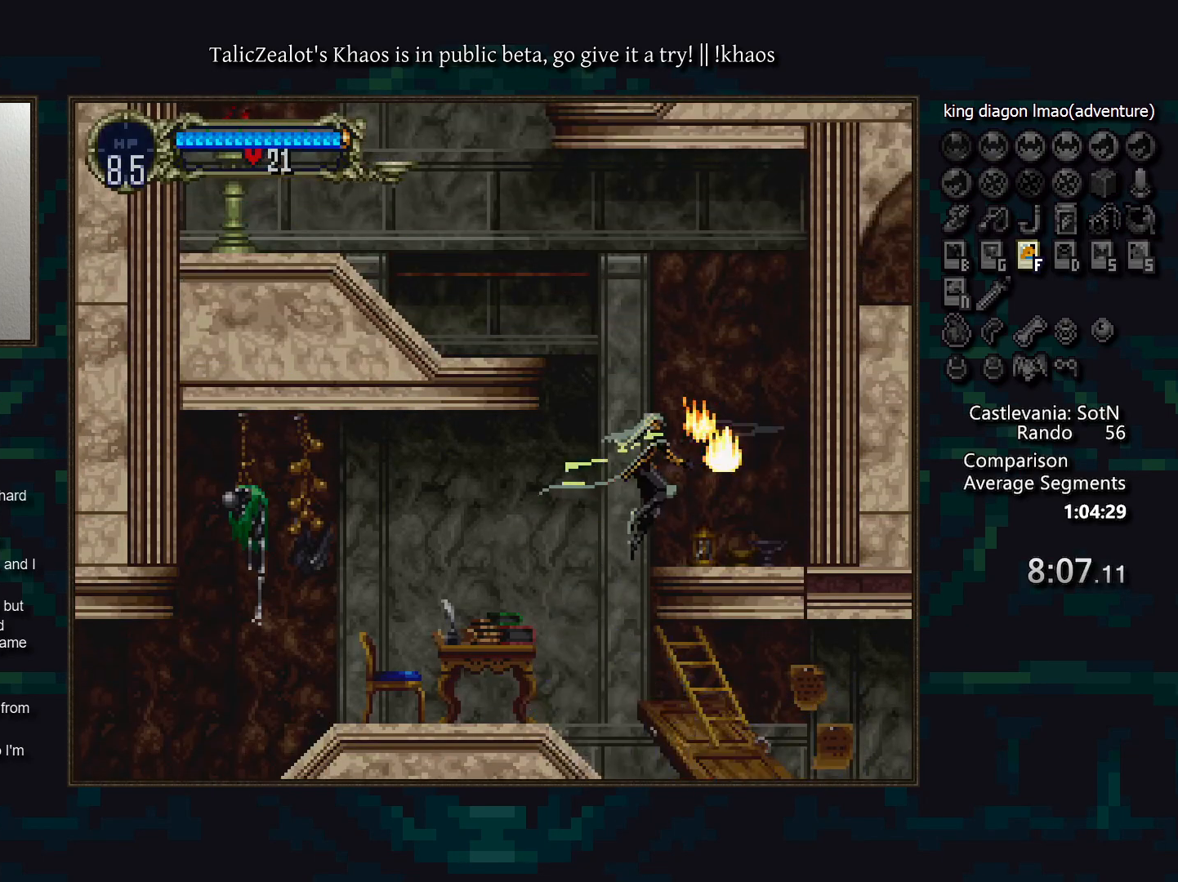
{"keys": ["left", "s"], "events": [[67, "right", "up"], [167, "left", "down"], [233, "s", "down"]]}